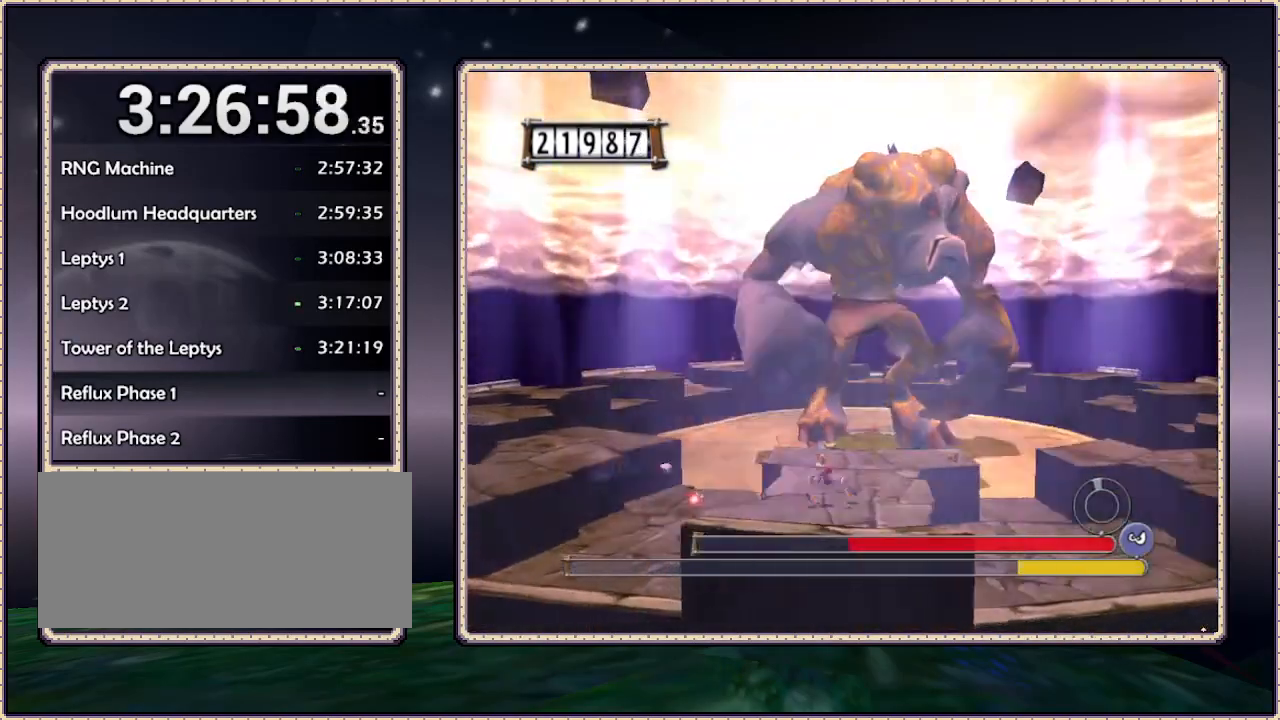
Gameplay with a controller (PlayStation layout); each line is a JSON object with the inputs held at the frame after it. "events" lists button and stick changes between this image and that frame as [ms after this image, input, new state], when the widget could be followed in between. Not read: HOME L3 R3 SQUARE.
{"buttons": ["DPAD_LEFT"], "events": []}
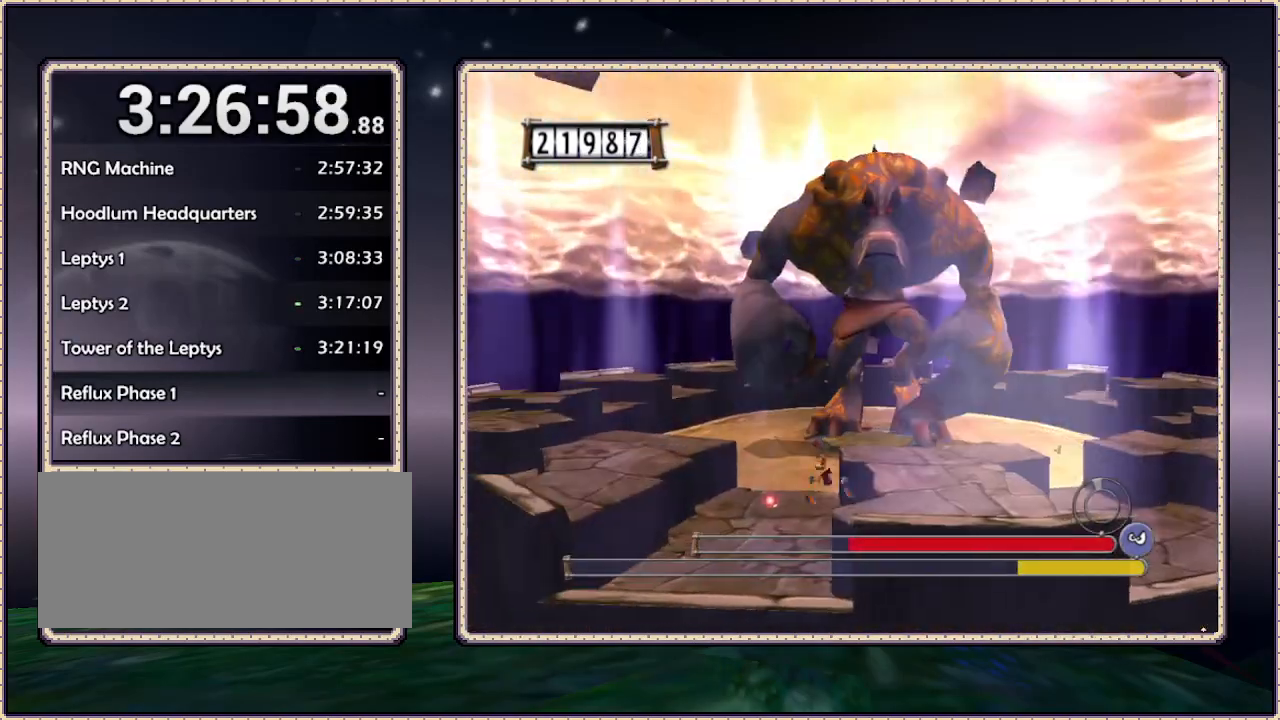
{"buttons": ["DPAD_LEFT"], "events": []}
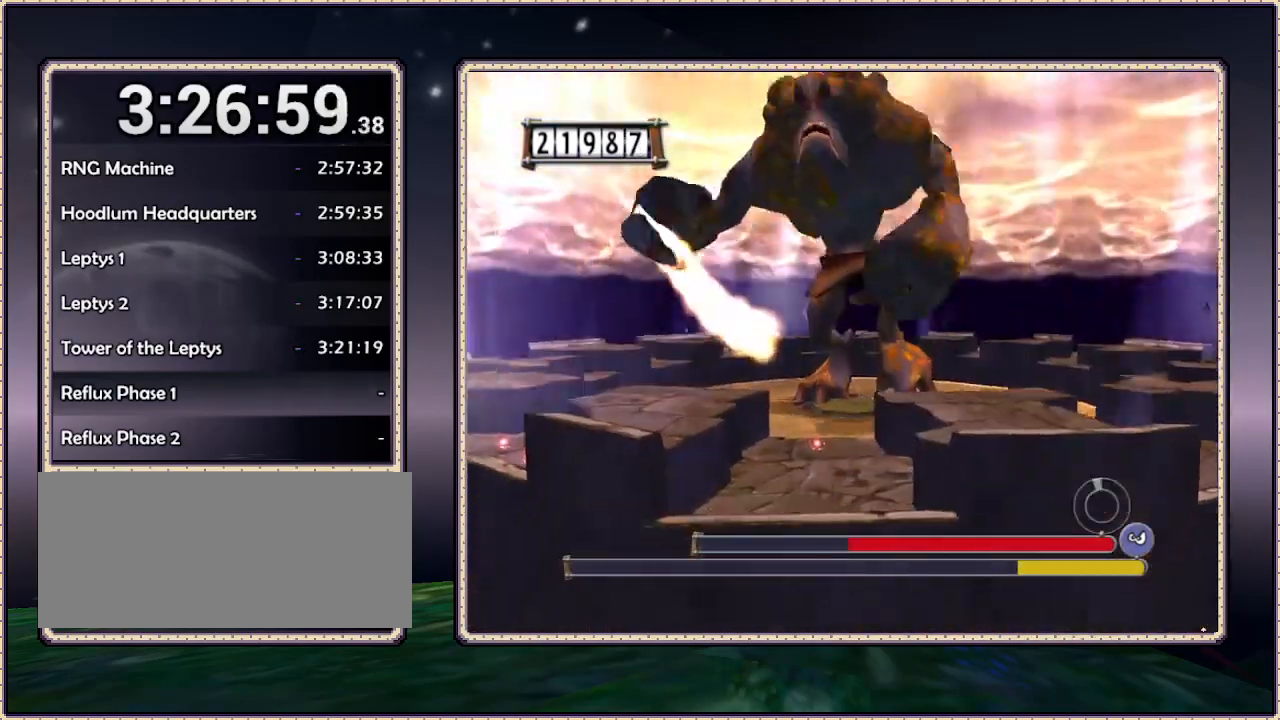
{"buttons": ["DPAD_LEFT"], "events": []}
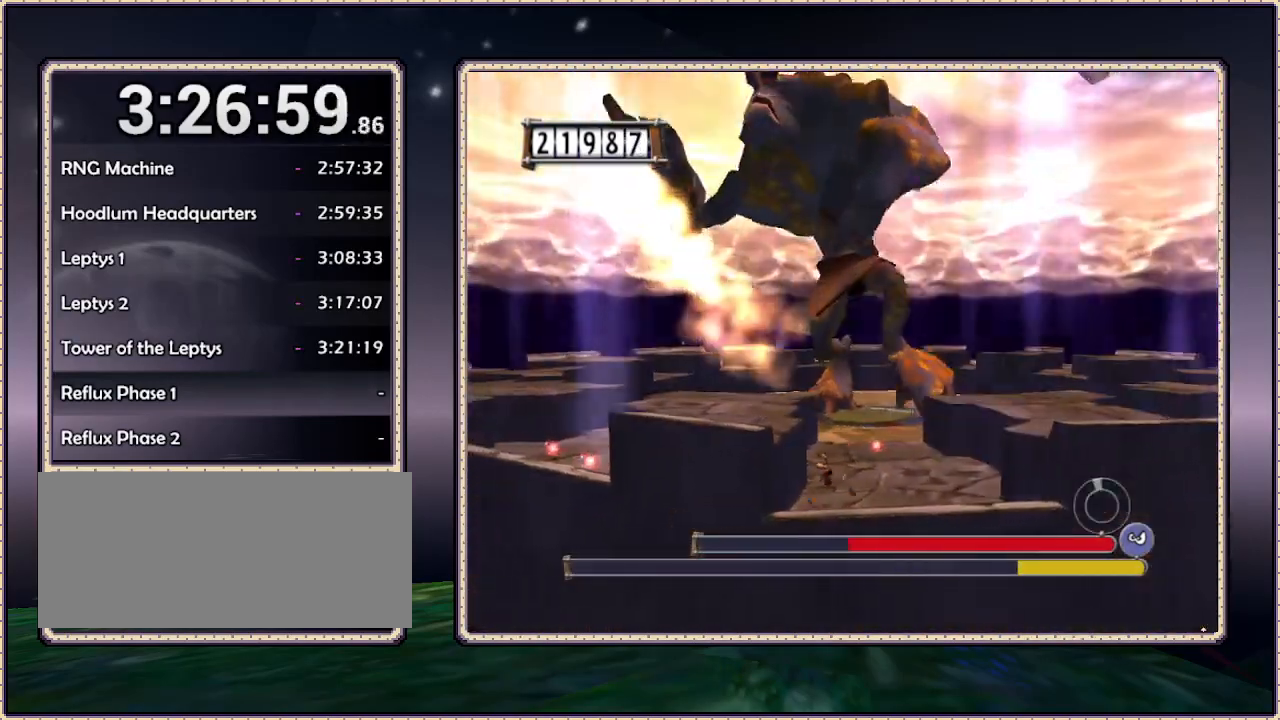
{"buttons": ["CIRCLE", "DPAD_LEFT"], "events": [[467, "CIRCLE", "down"]]}
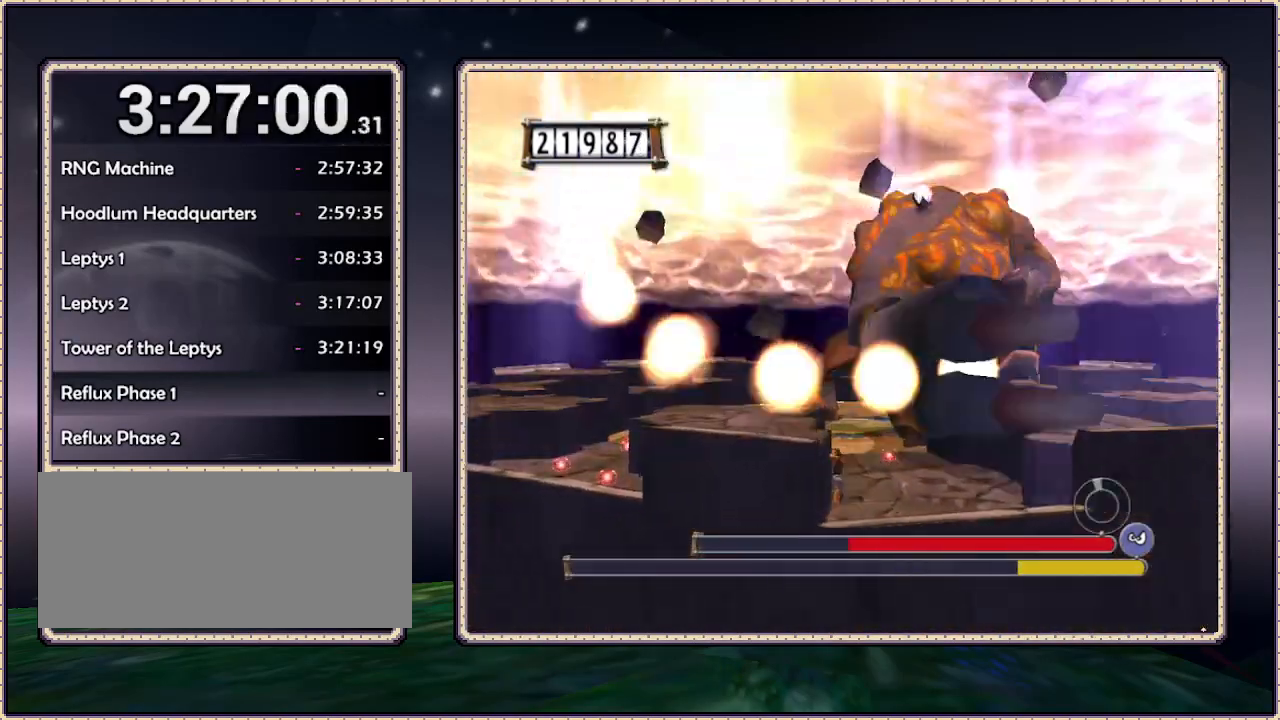
{"buttons": ["DPAD_LEFT"], "events": [[333, "CIRCLE", "up"]]}
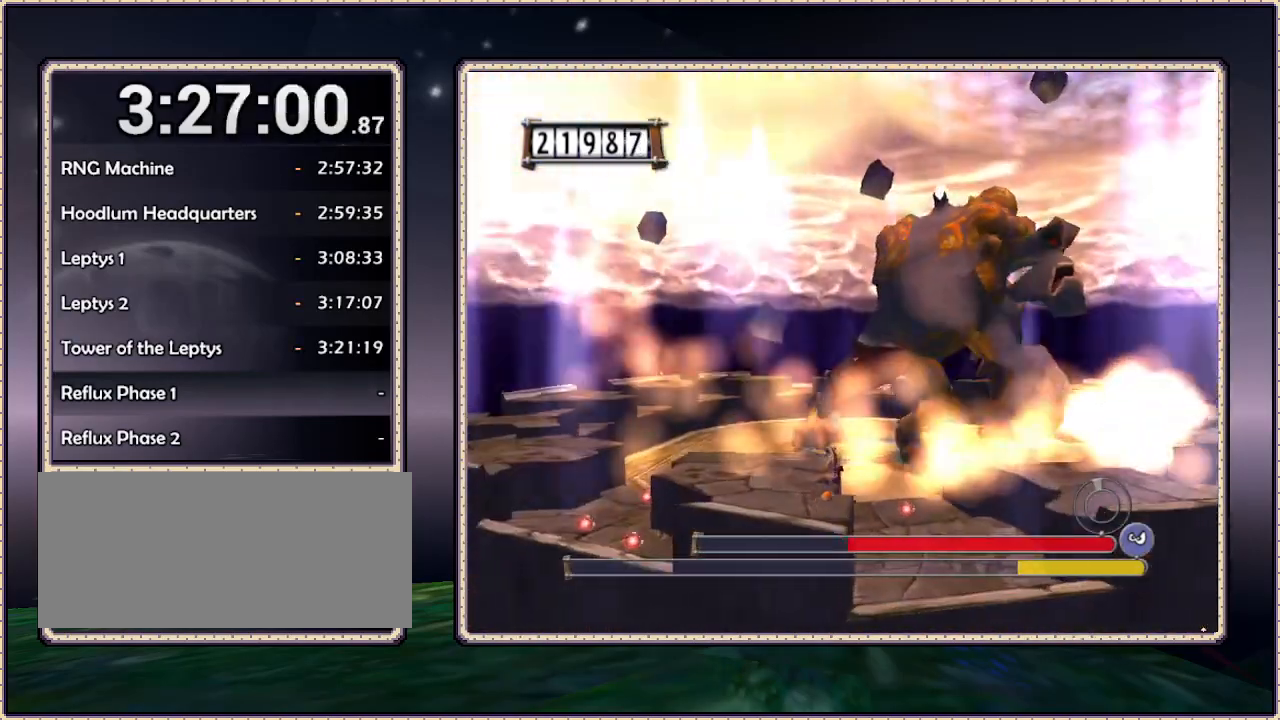
{"buttons": ["DPAD_UP", "DPAD_LEFT"], "events": [[233, "DPAD_UP", "down"]]}
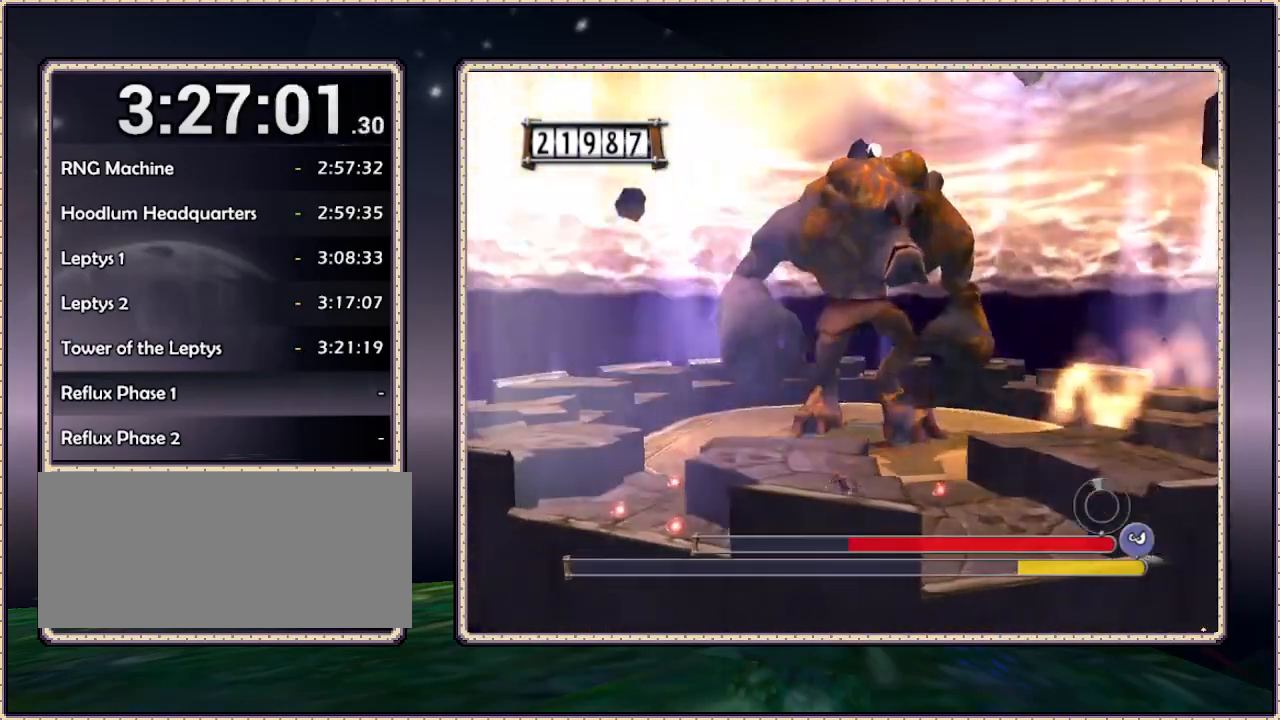
{"buttons": ["DPAD_LEFT"], "events": [[267, "DPAD_UP", "up"]]}
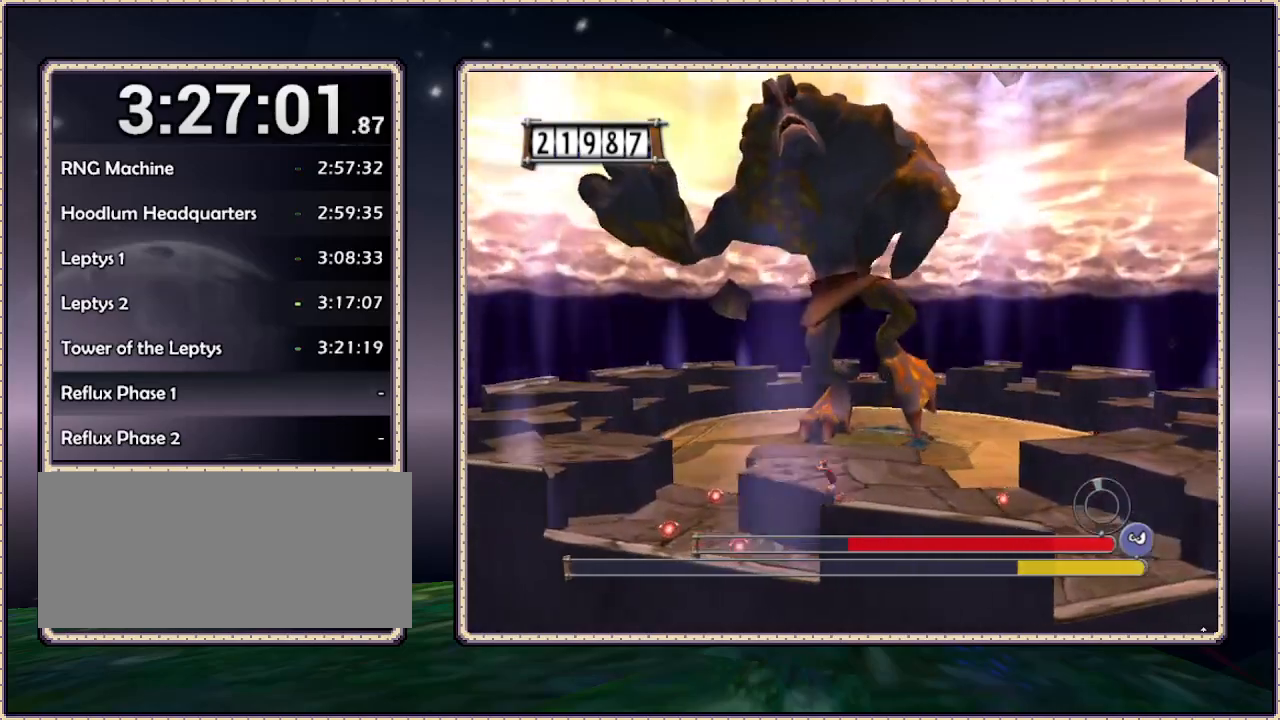
{"buttons": ["DPAD_LEFT"], "events": []}
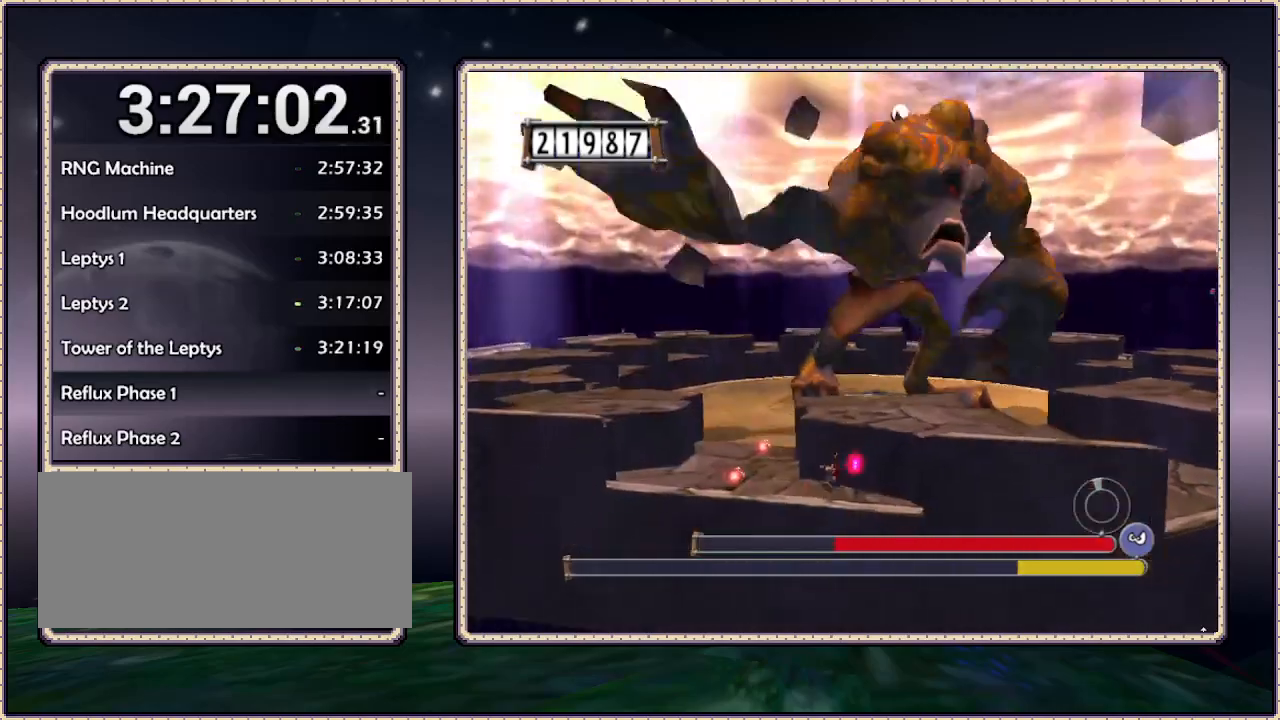
{"buttons": ["DPAD_UP", "DPAD_LEFT"], "events": [[133, "DPAD_UP", "down"]]}
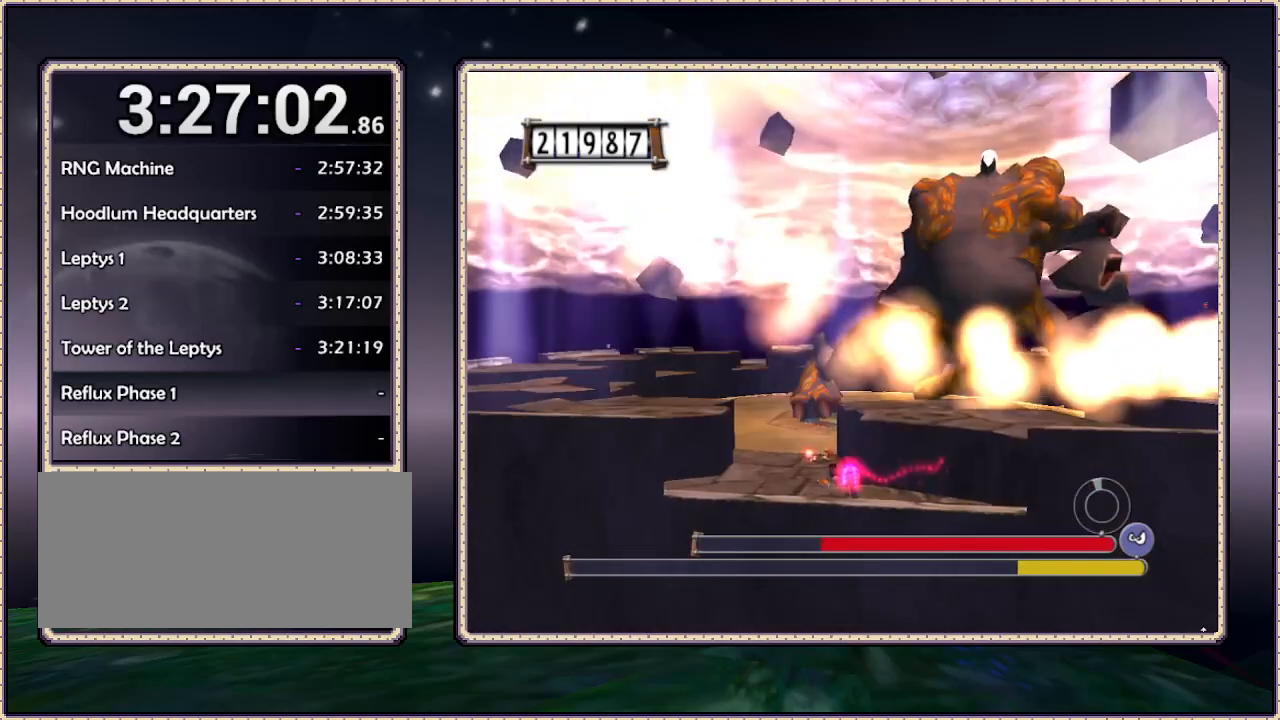
{"buttons": ["DPAD_LEFT"], "events": [[83, "DPAD_UP", "up"]]}
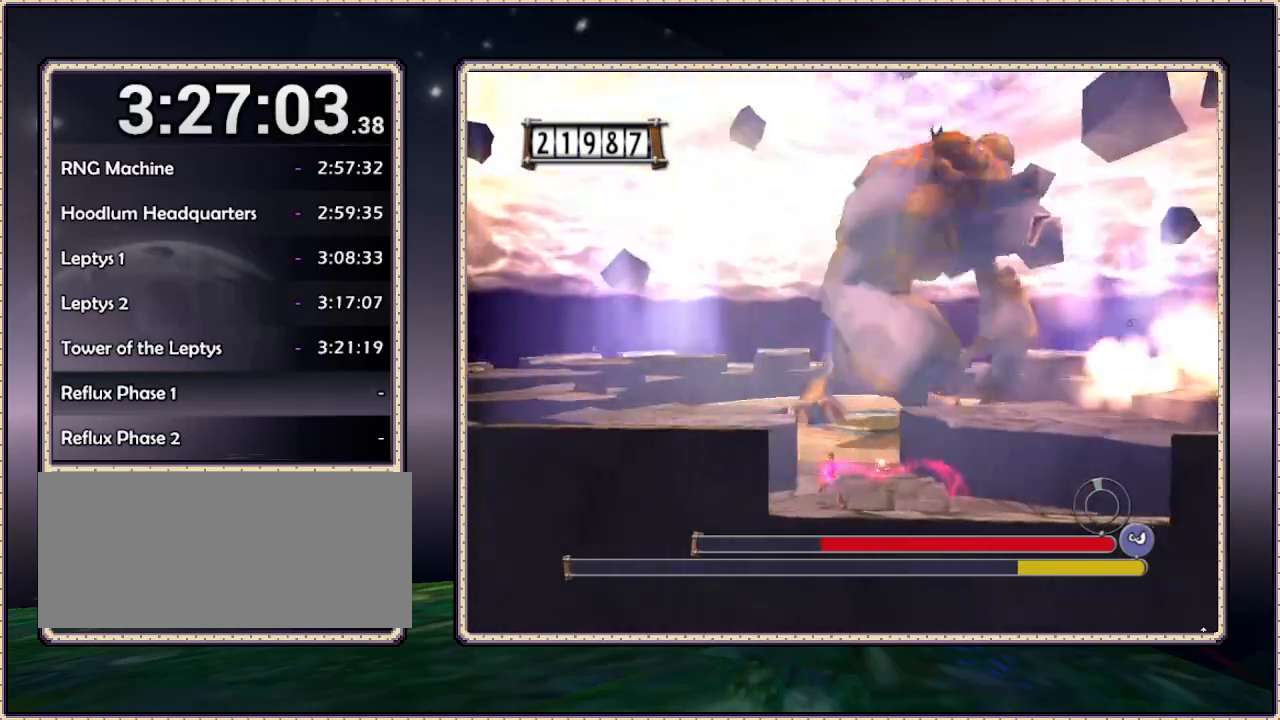
{"buttons": ["CIRCLE", "DPAD_LEFT"], "events": [[17, "CIRCLE", "down"]]}
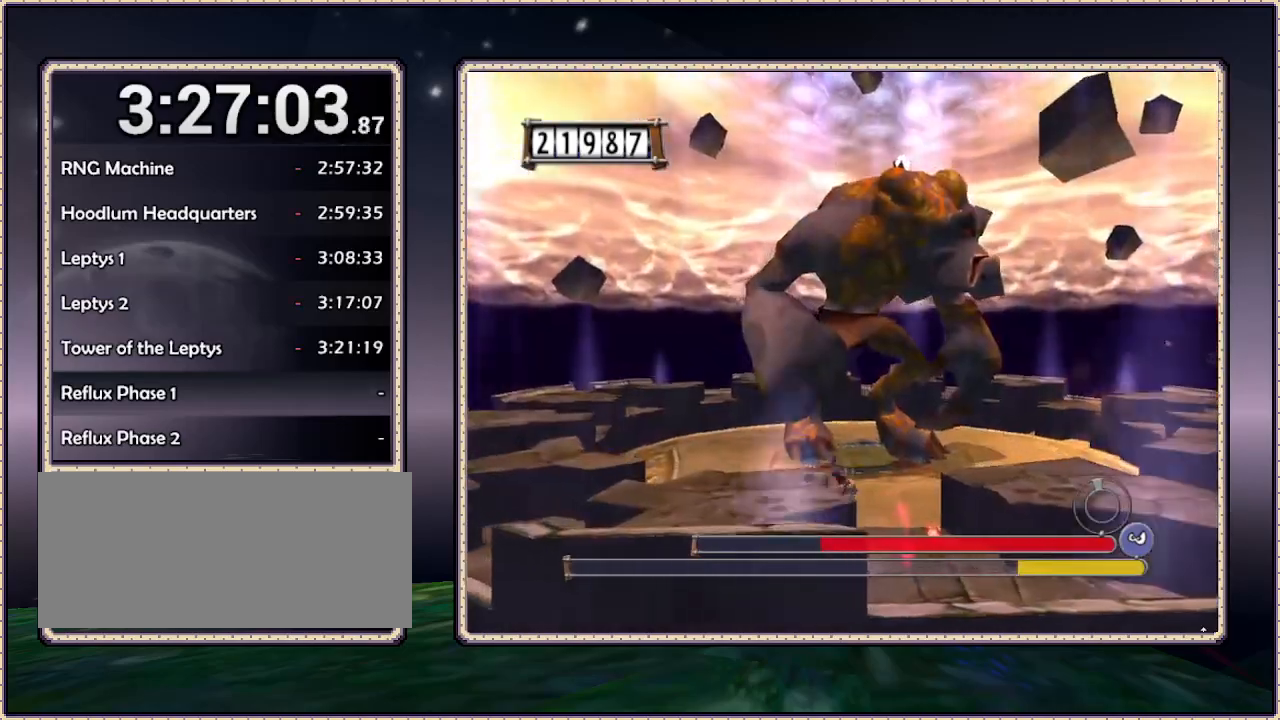
{"buttons": ["DPAD_LEFT"], "events": [[283, "CIRCLE", "up"]]}
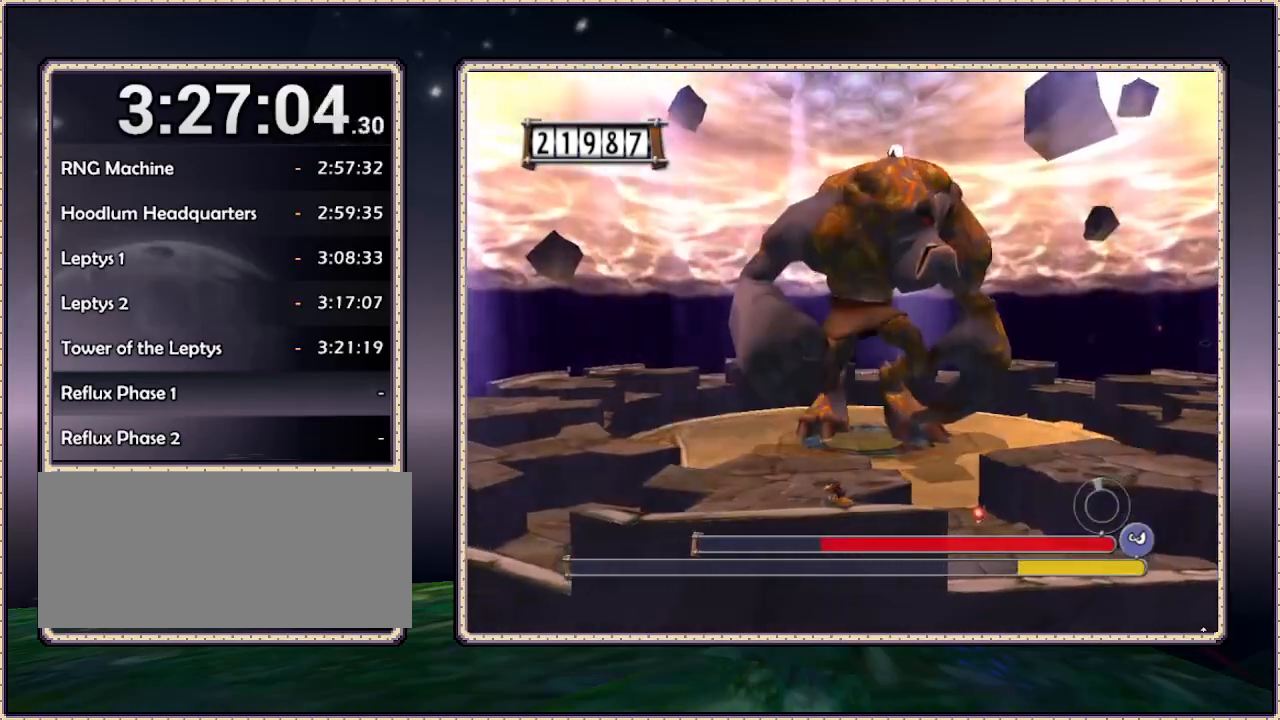
{"buttons": ["DPAD_UP", "DPAD_LEFT"], "events": [[433, "DPAD_UP", "down"]]}
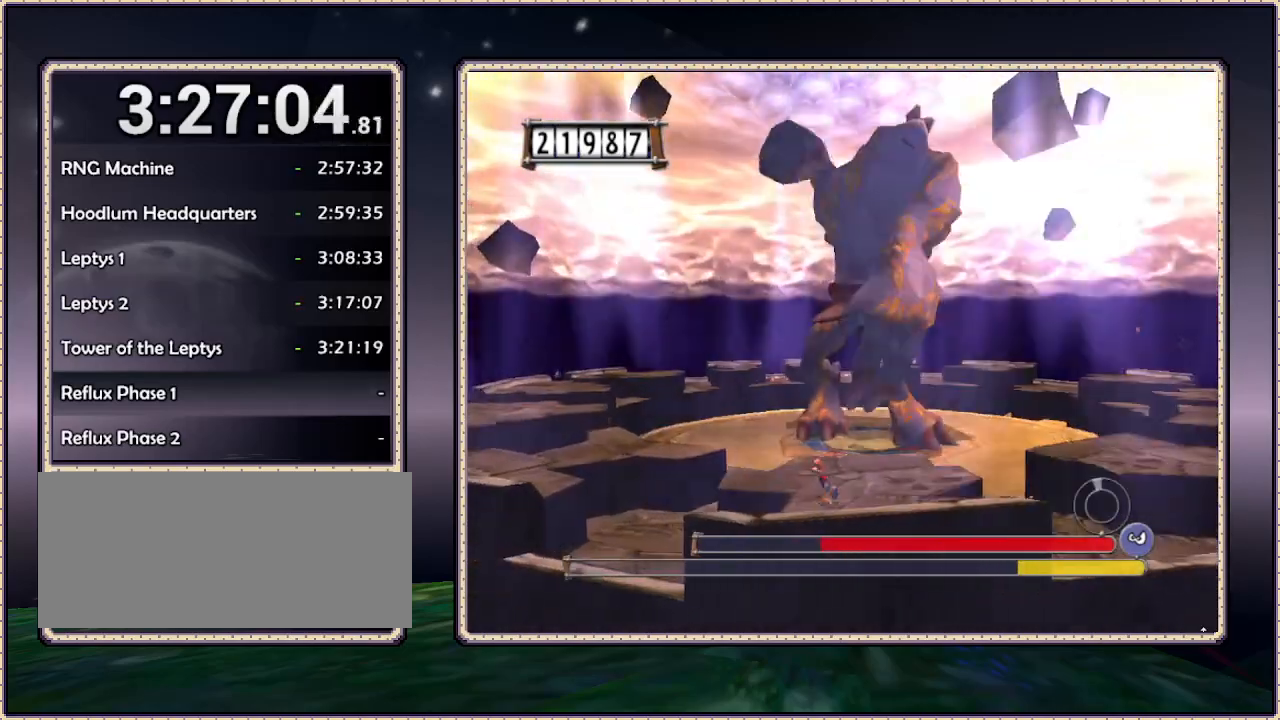
{"buttons": ["DPAD_LEFT"], "events": [[217, "DPAD_UP", "up"]]}
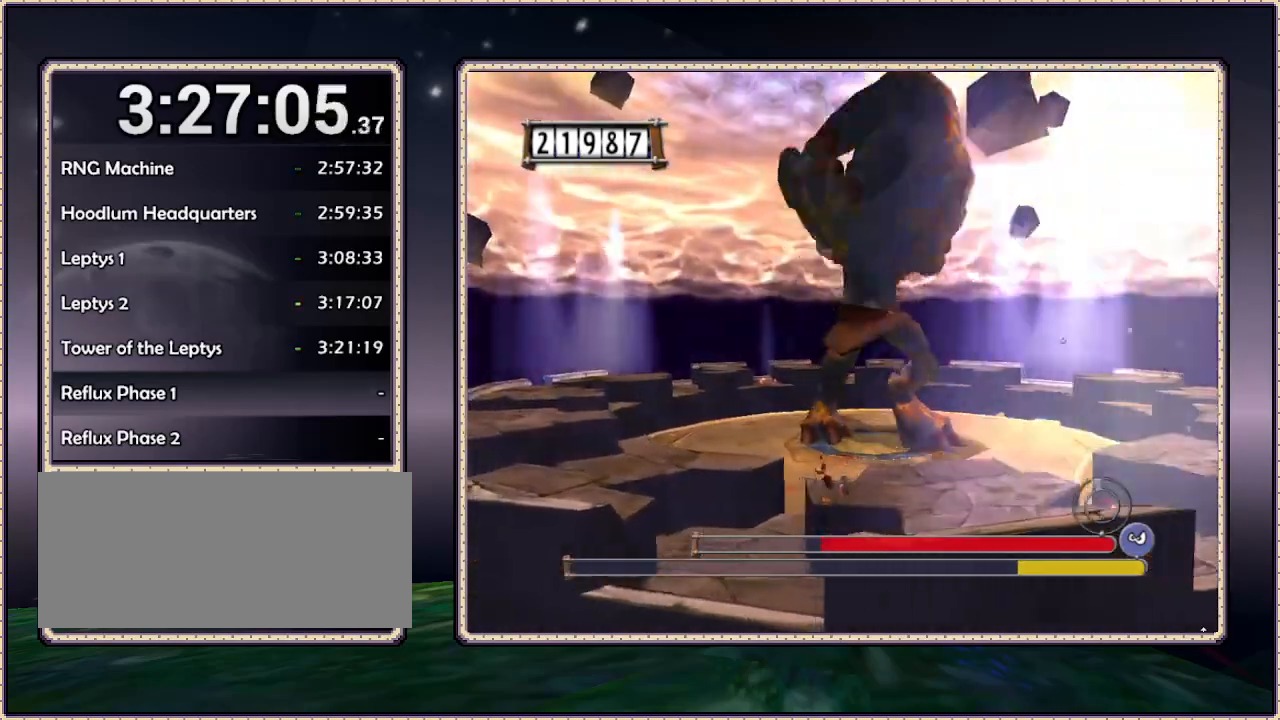
{"buttons": ["DPAD_LEFT"], "events": []}
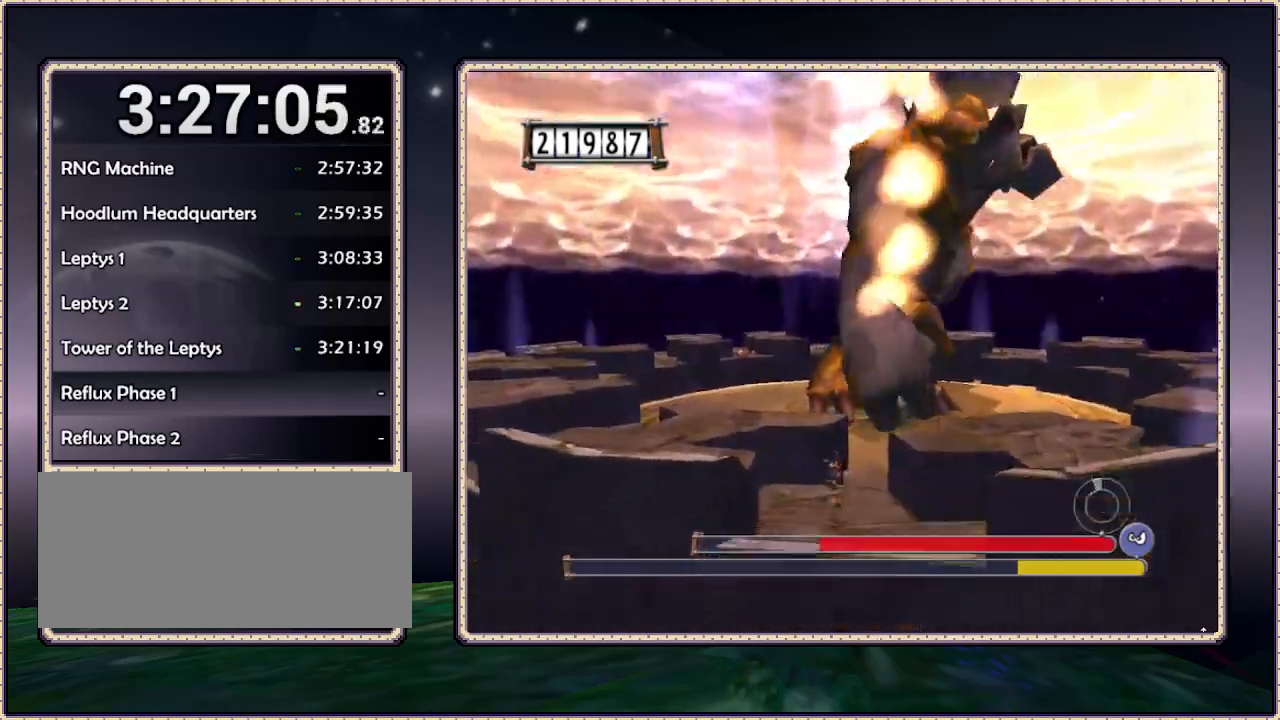
{"buttons": ["CIRCLE", "DPAD_LEFT"], "events": [[150, "CIRCLE", "down"]]}
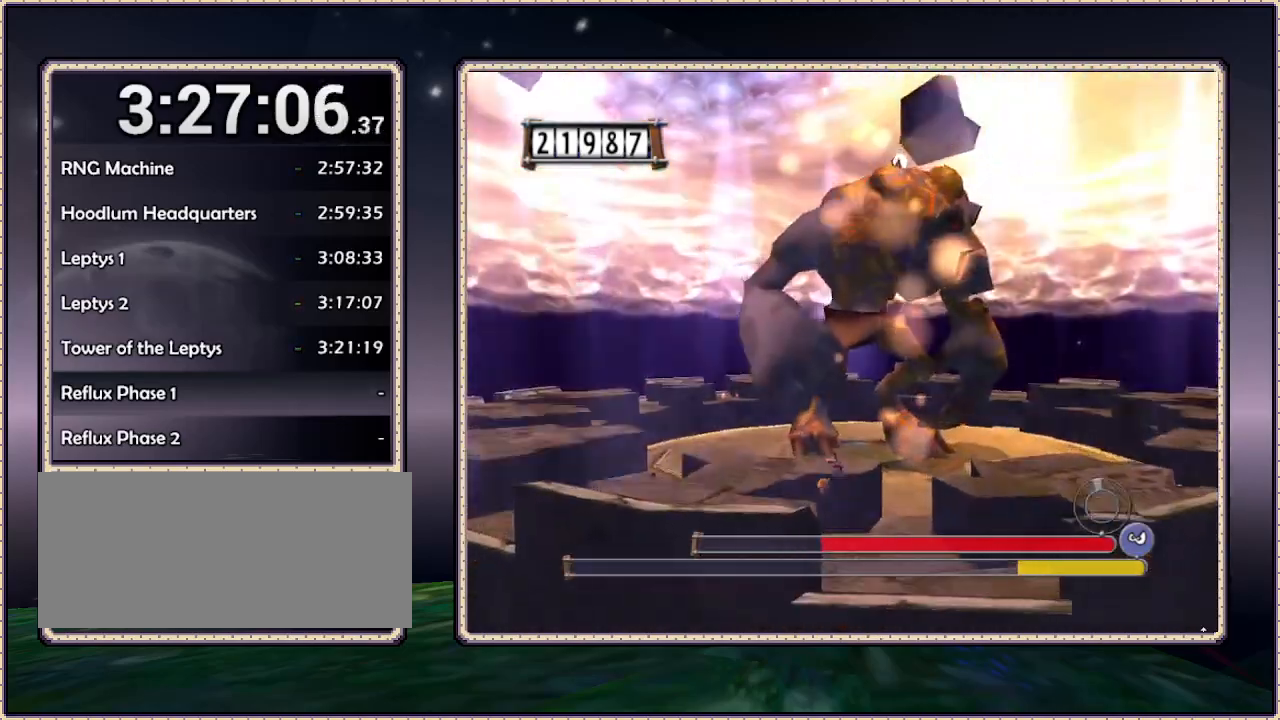
{"buttons": ["DPAD_LEFT"], "events": [[333, "CIRCLE", "up"]]}
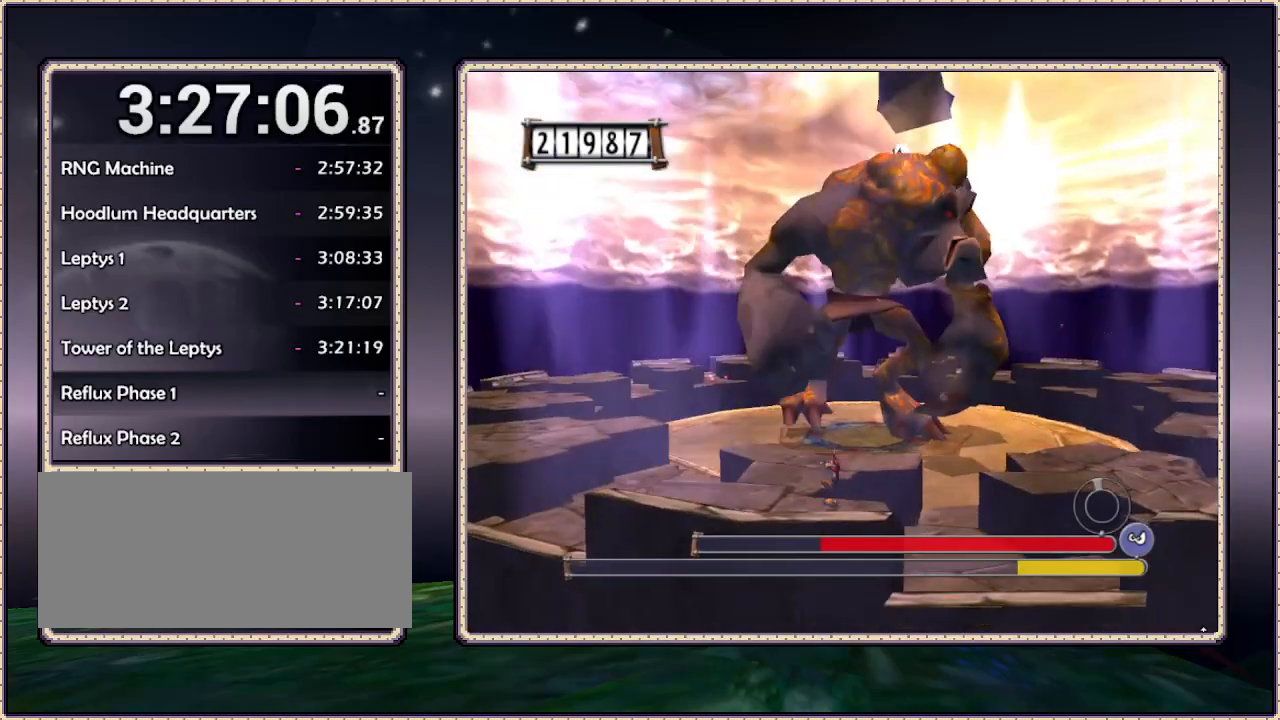
{"buttons": ["DPAD_LEFT"], "events": []}
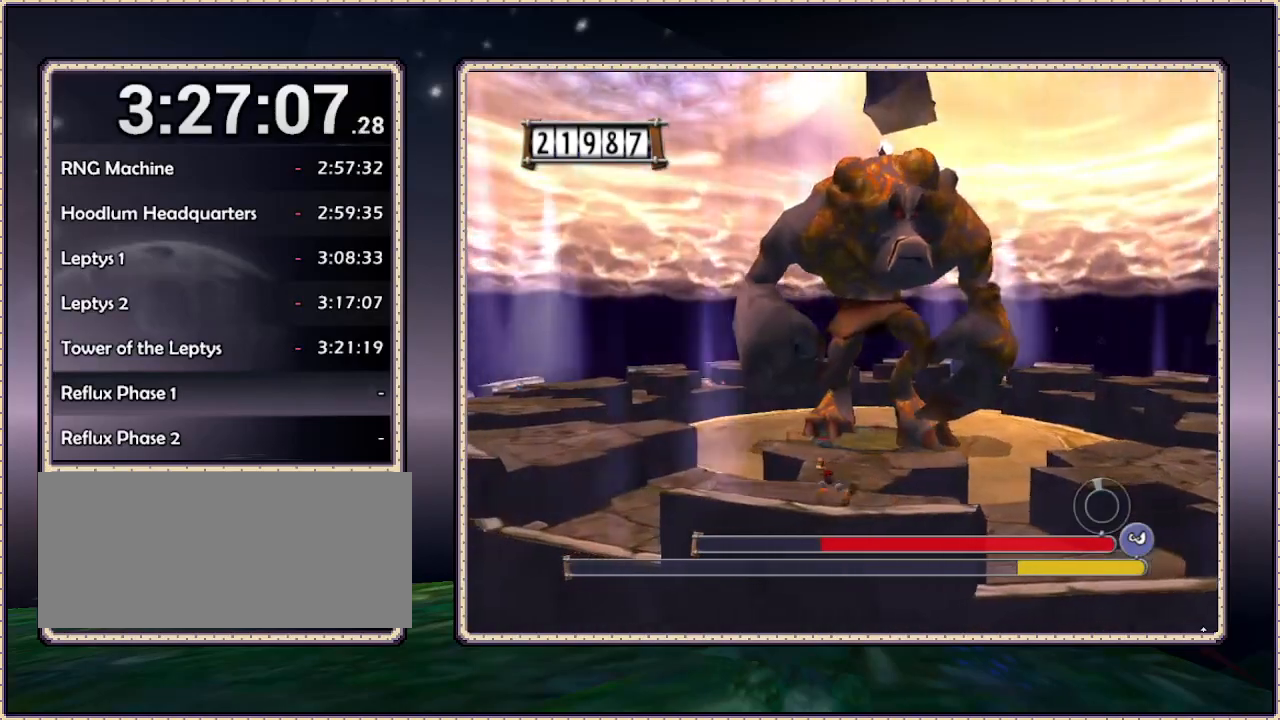
{"buttons": ["DPAD_UP", "DPAD_LEFT"], "events": [[350, "DPAD_UP", "down"]]}
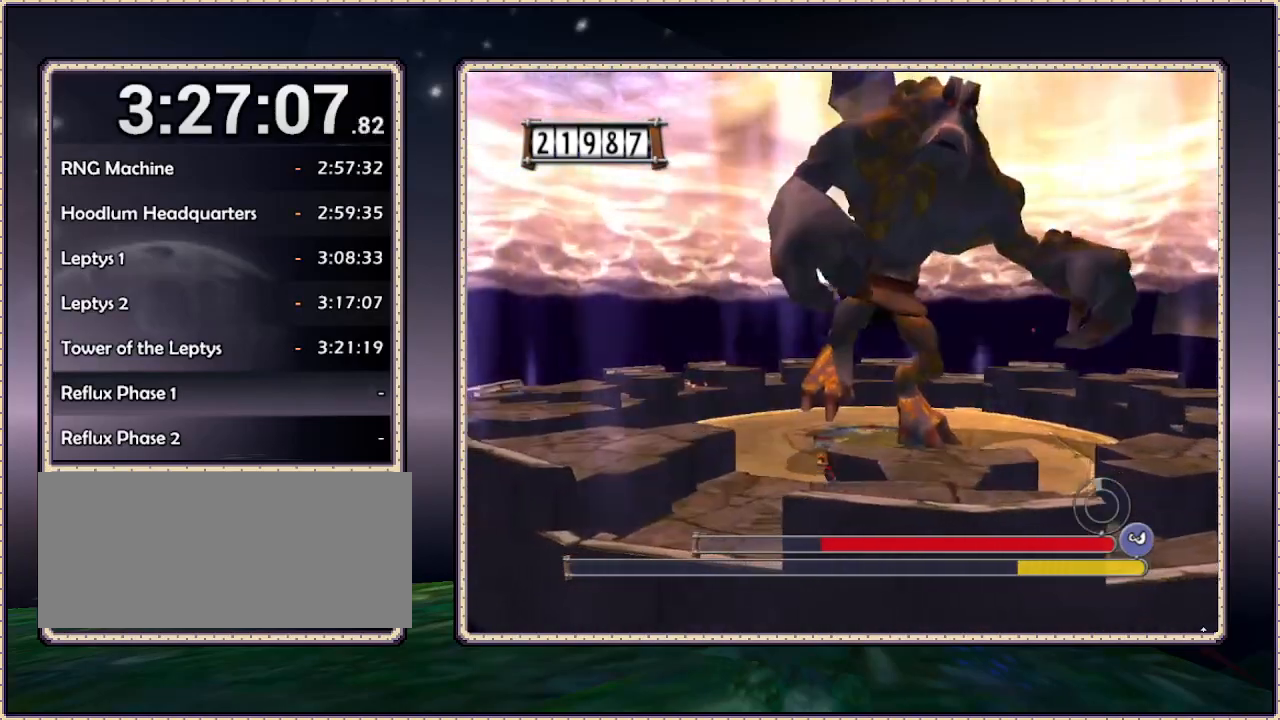
{"buttons": ["DPAD_UP", "DPAD_LEFT"], "events": []}
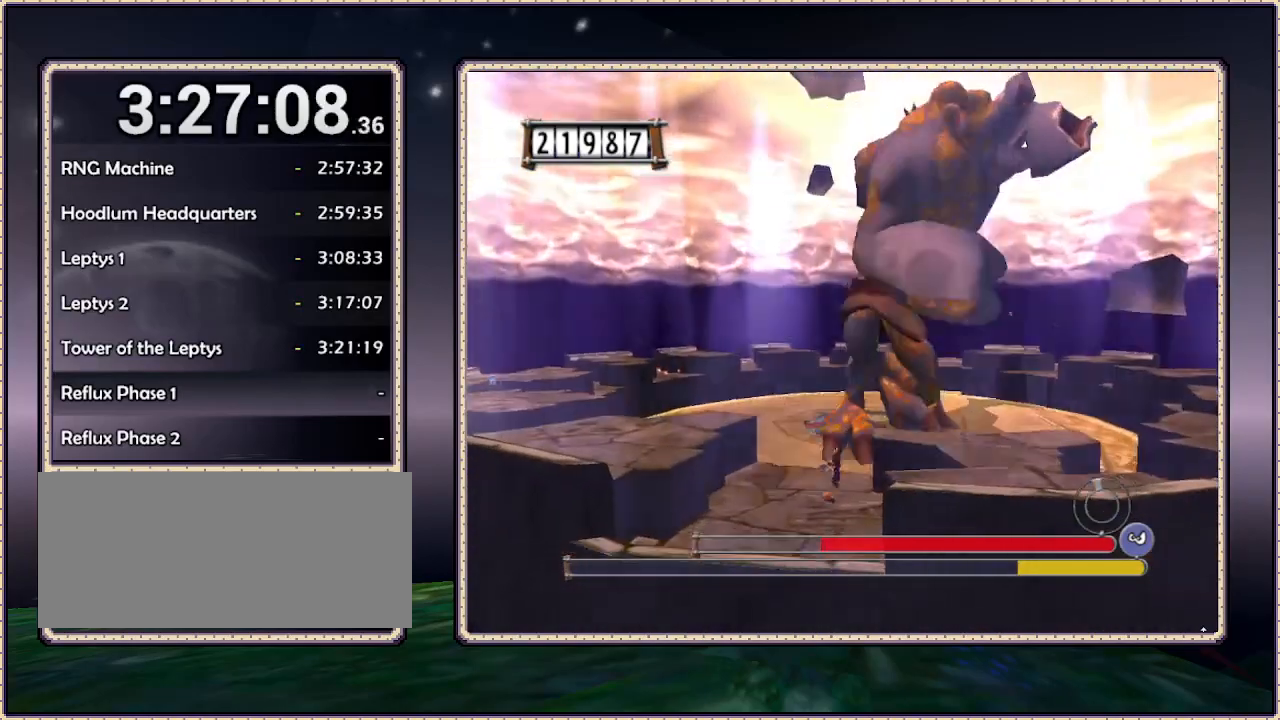
{"buttons": ["DPAD_LEFT"], "events": [[133, "DPAD_UP", "up"]]}
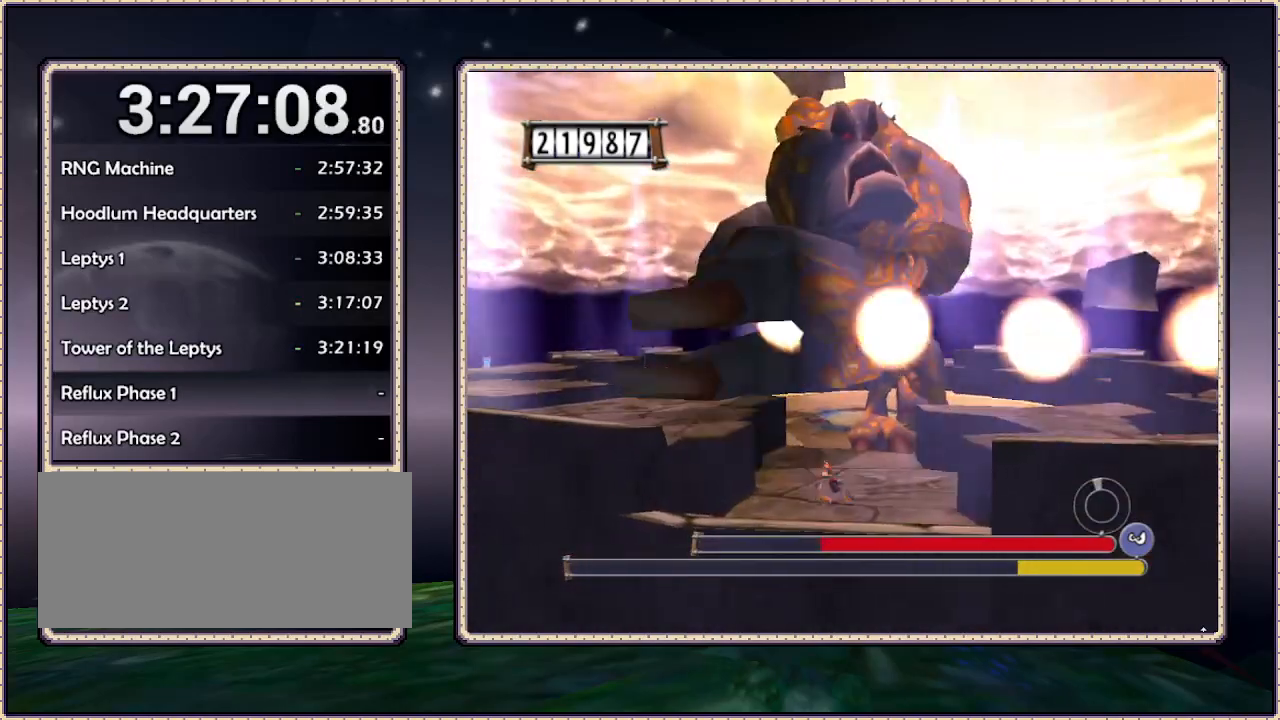
{"buttons": ["CIRCLE", "DPAD_LEFT"], "events": [[283, "CIRCLE", "down"]]}
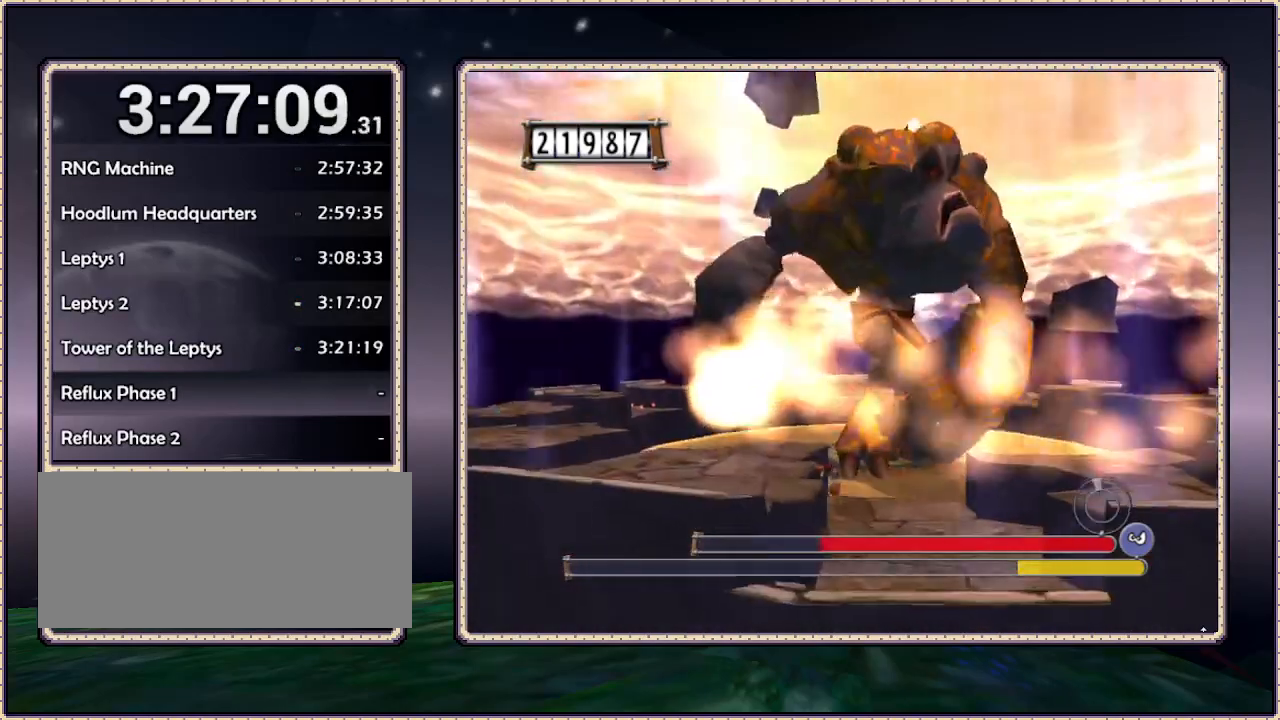
{"buttons": ["DPAD_LEFT"], "events": [[83, "CIRCLE", "up"]]}
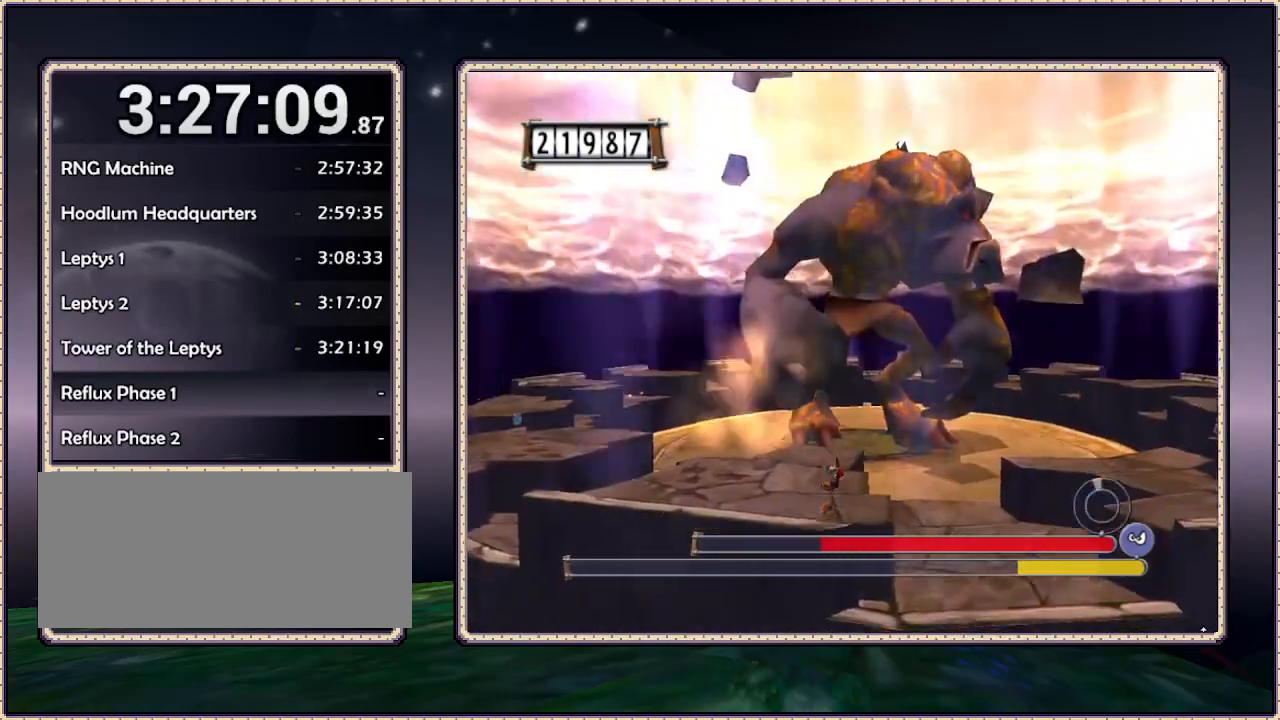
{"buttons": ["DPAD_UP", "DPAD_LEFT"], "events": [[183, "DPAD_UP", "down"]]}
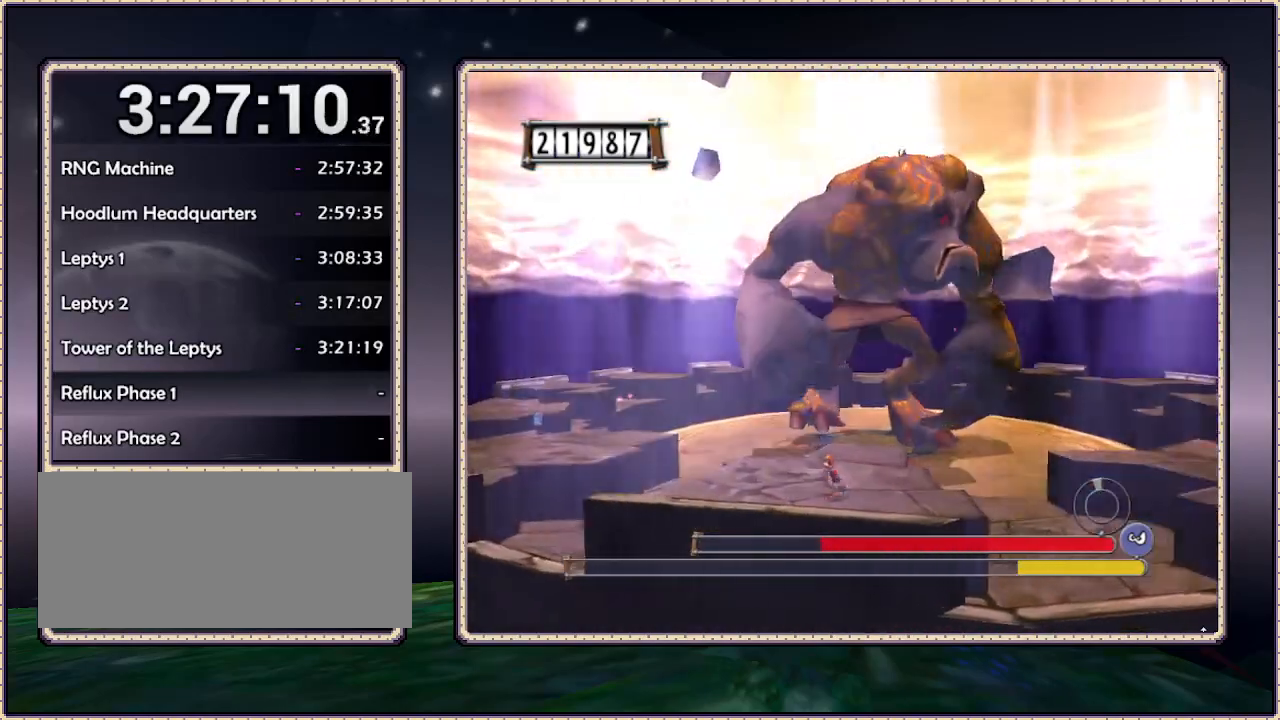
{"buttons": ["DPAD_UP", "DPAD_LEFT"], "events": []}
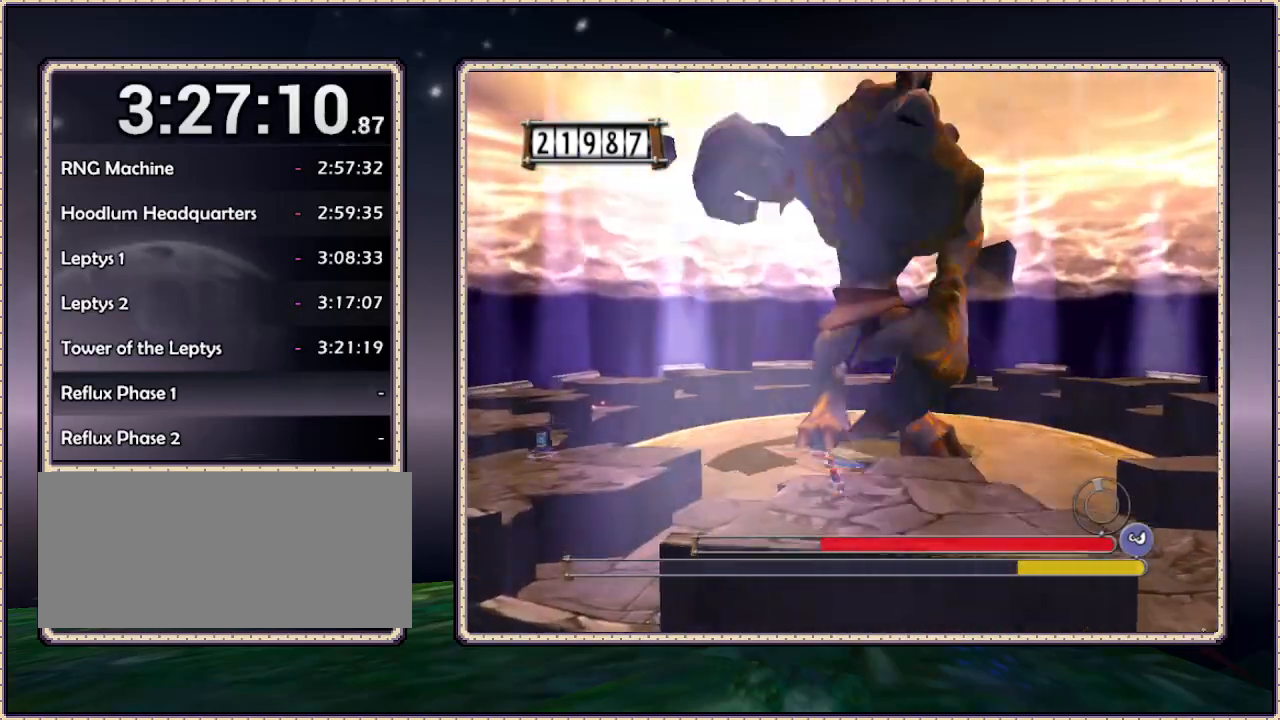
{"buttons": ["DPAD_LEFT"], "events": [[333, "DPAD_UP", "up"]]}
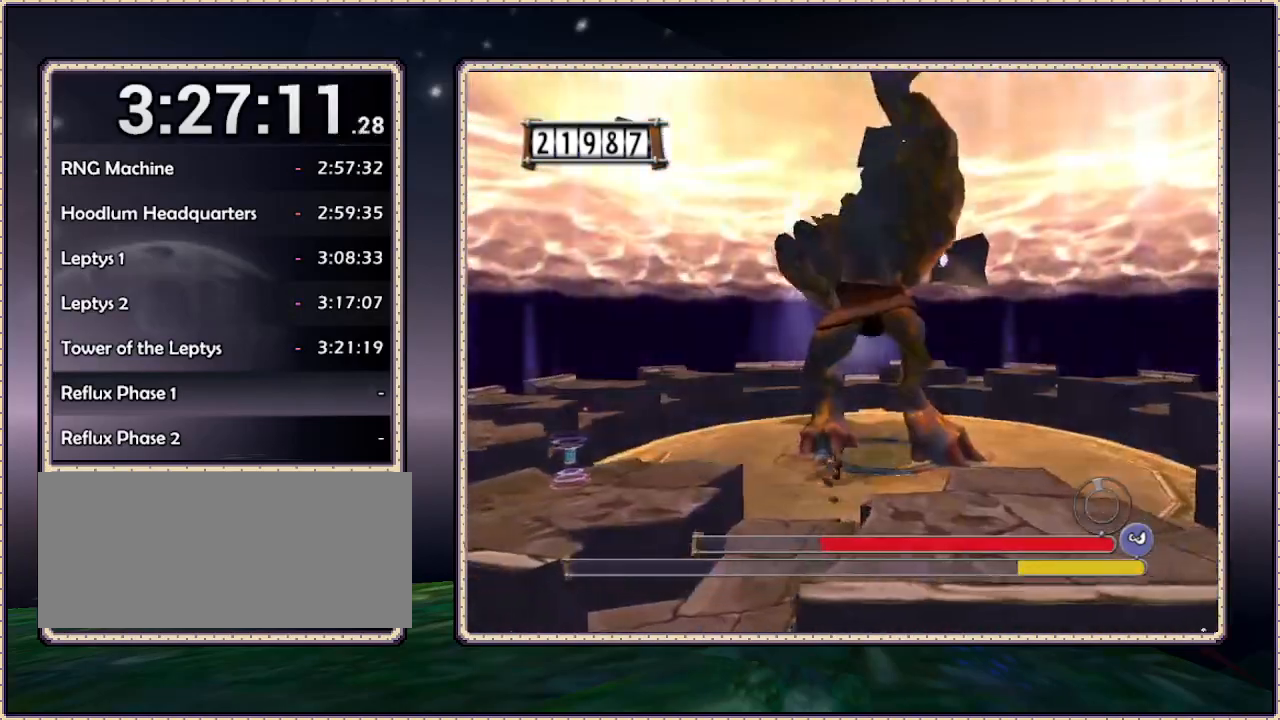
{"buttons": ["CIRCLE", "DPAD_LEFT"], "events": [[50, "DPAD_DOWN", "down"], [233, "DPAD_DOWN", "up"], [450, "CIRCLE", "down"]]}
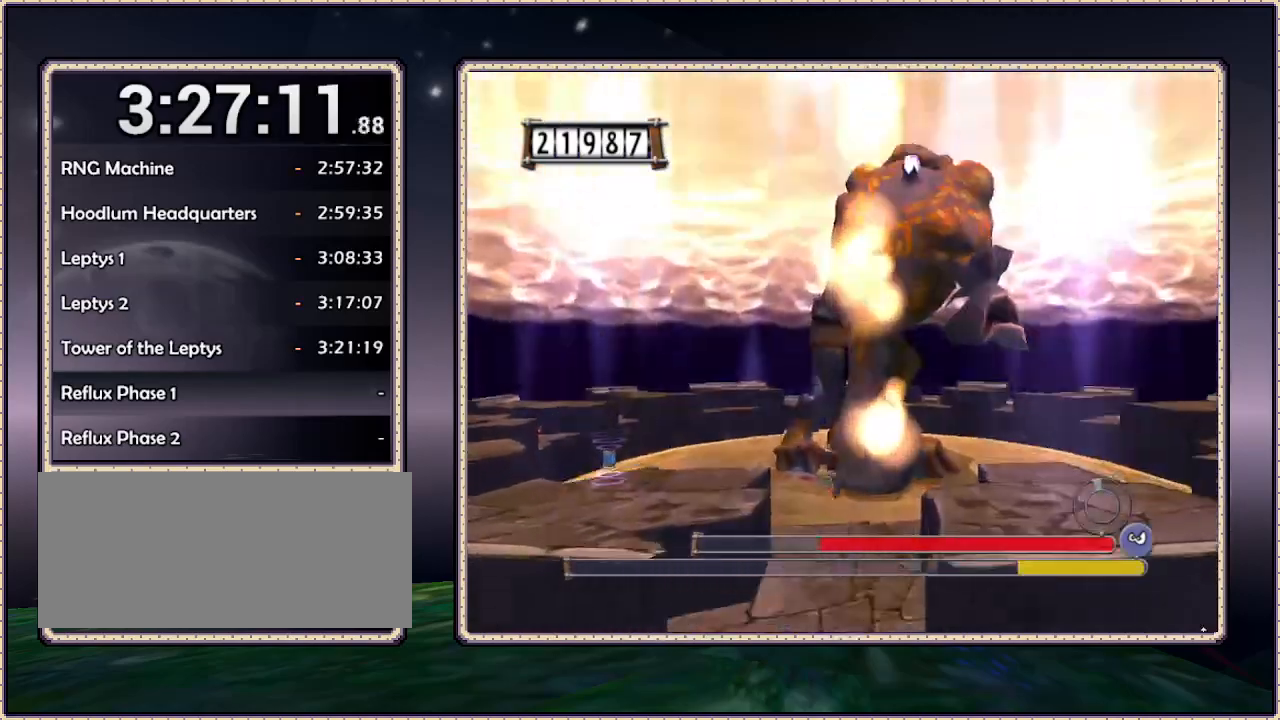
{"buttons": ["DPAD_LEFT"], "events": [[300, "CIRCLE", "up"]]}
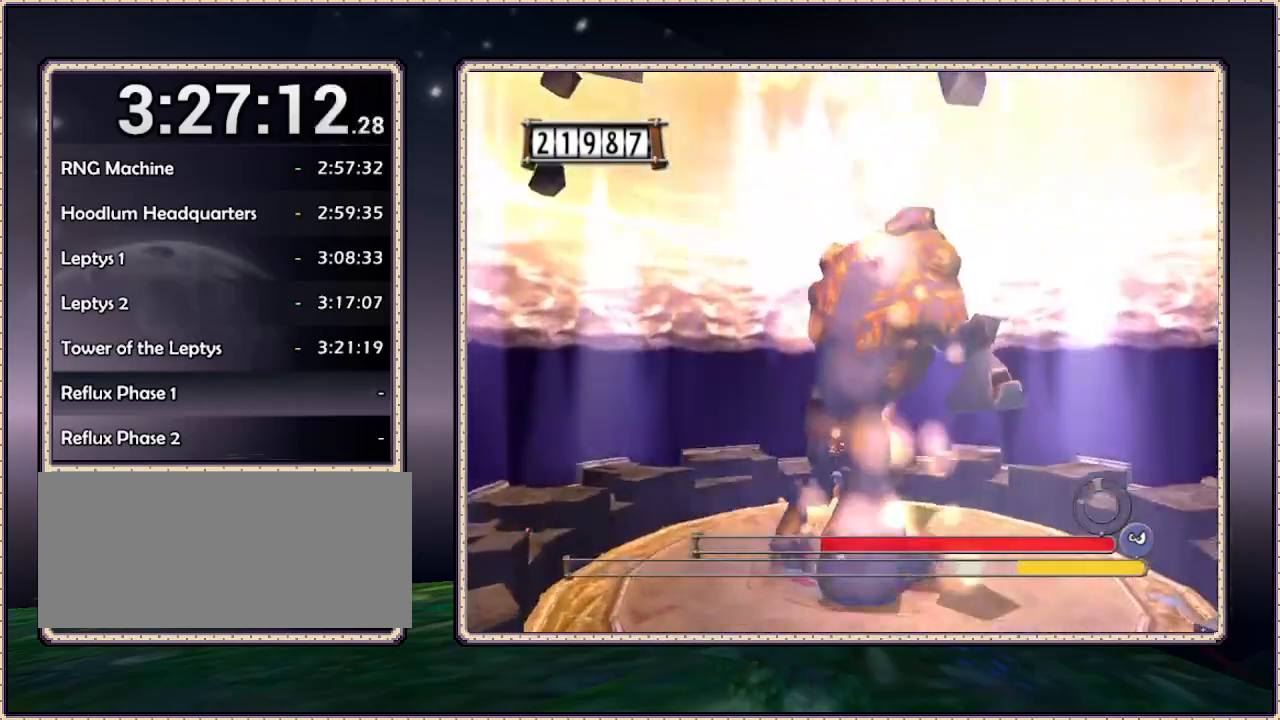
{"buttons": ["DPAD_LEFT"], "events": [[67, "DPAD_DOWN", "down"], [200, "DPAD_DOWN", "up"]]}
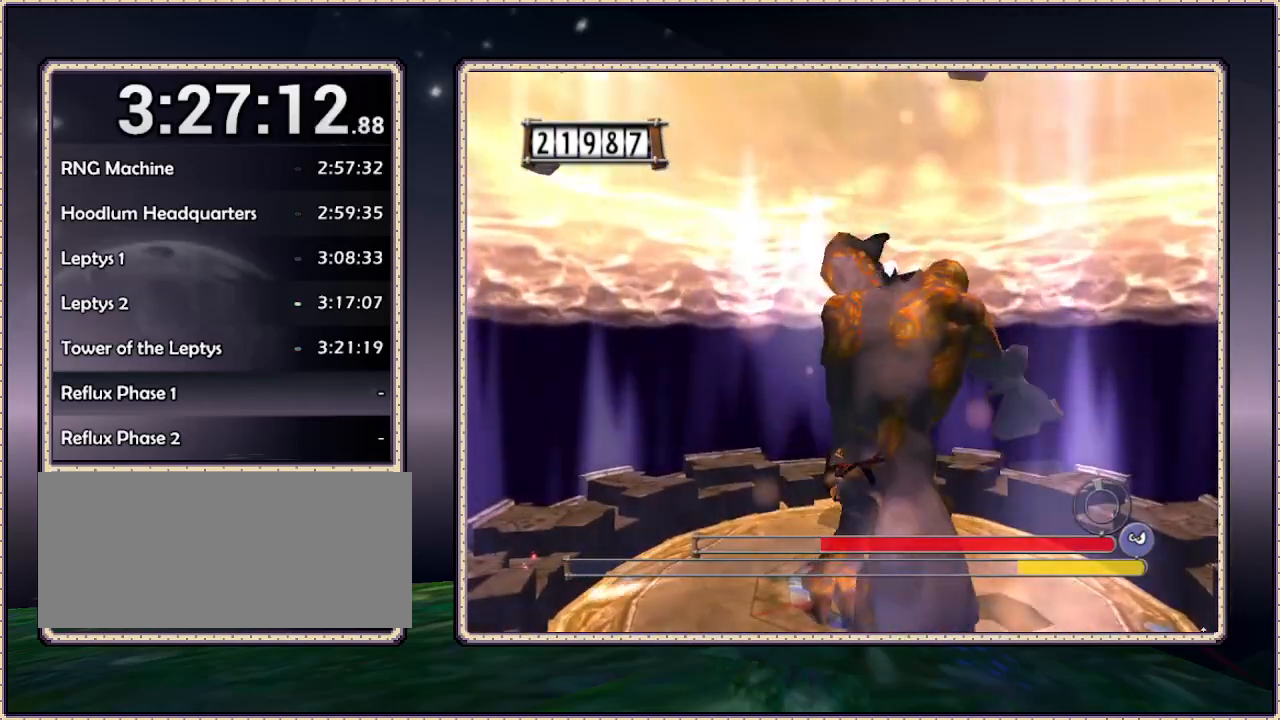
{"buttons": ["DPAD_LEFT"], "events": []}